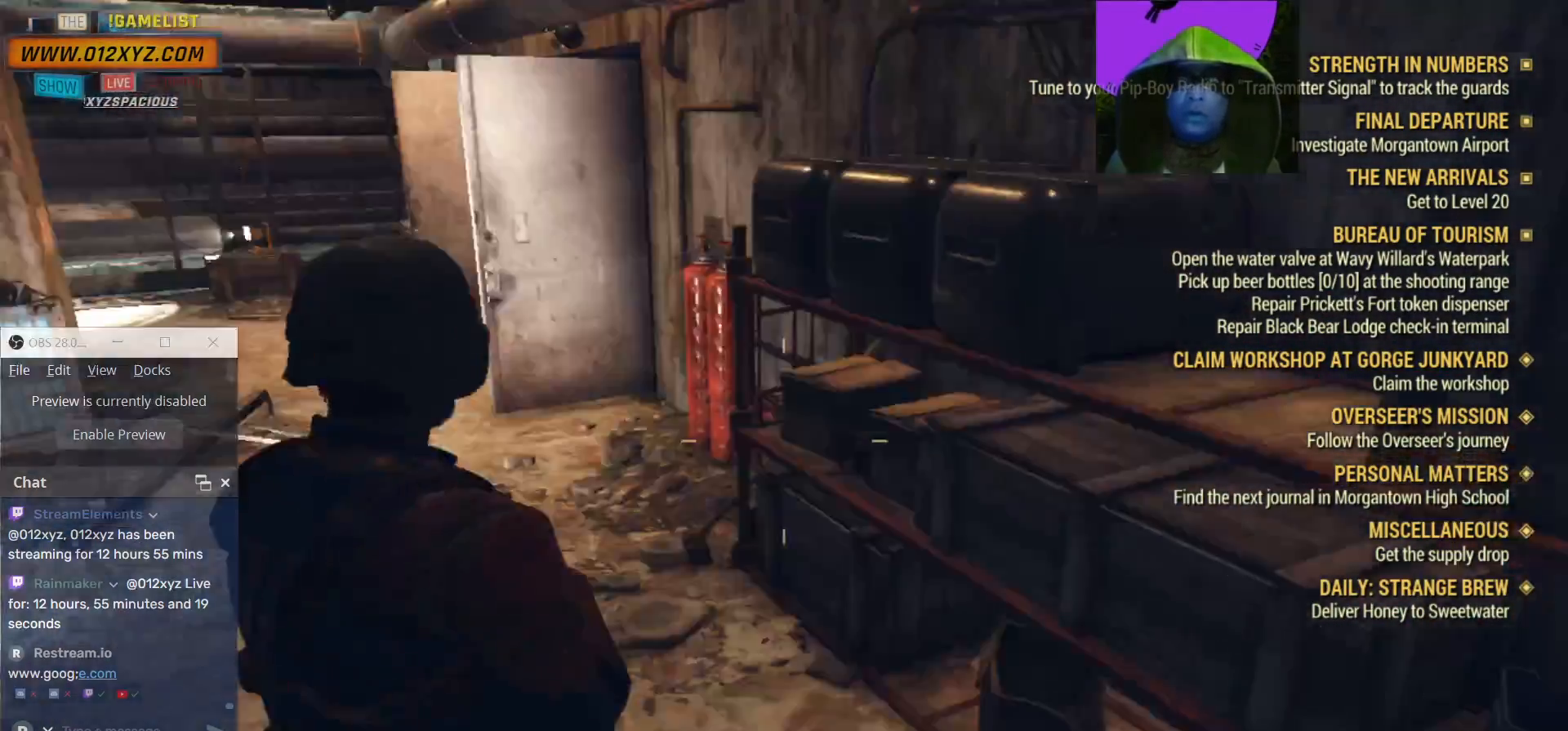
Gameplay with keyboard and mouse; each line is a JSON object with the keys and mouse buttons held at the frame after it. "events" lists presses ("down") and releases ("up") of "1", "2", "3", "4", "5", "a", "alt", "b", "c", "ctrl", "d", "e", "f", "g", "q", "r", "s", "shift", "space", "t", "tab", "v", "w", "x", "z", "mouse_left", "mouse_wheel", "mouse_right", "mouse_mb4" and "mouse_mb5" between this image and that frame as [ms after this image, input, new state], when the widget could be followed in between. "mouse_left", "mouse_wheel", "mouse_right", "mouse_mb4", "mouse_mb5" = the "left", "wheel", "right", "mb4", "mb5" buttons of the "mouse" list. No other keys are recorded. "wheel" means that the mouse wheel is clicked or scrolled. Not read: mouse_move.
{"keys": [], "mouse": [], "events": []}
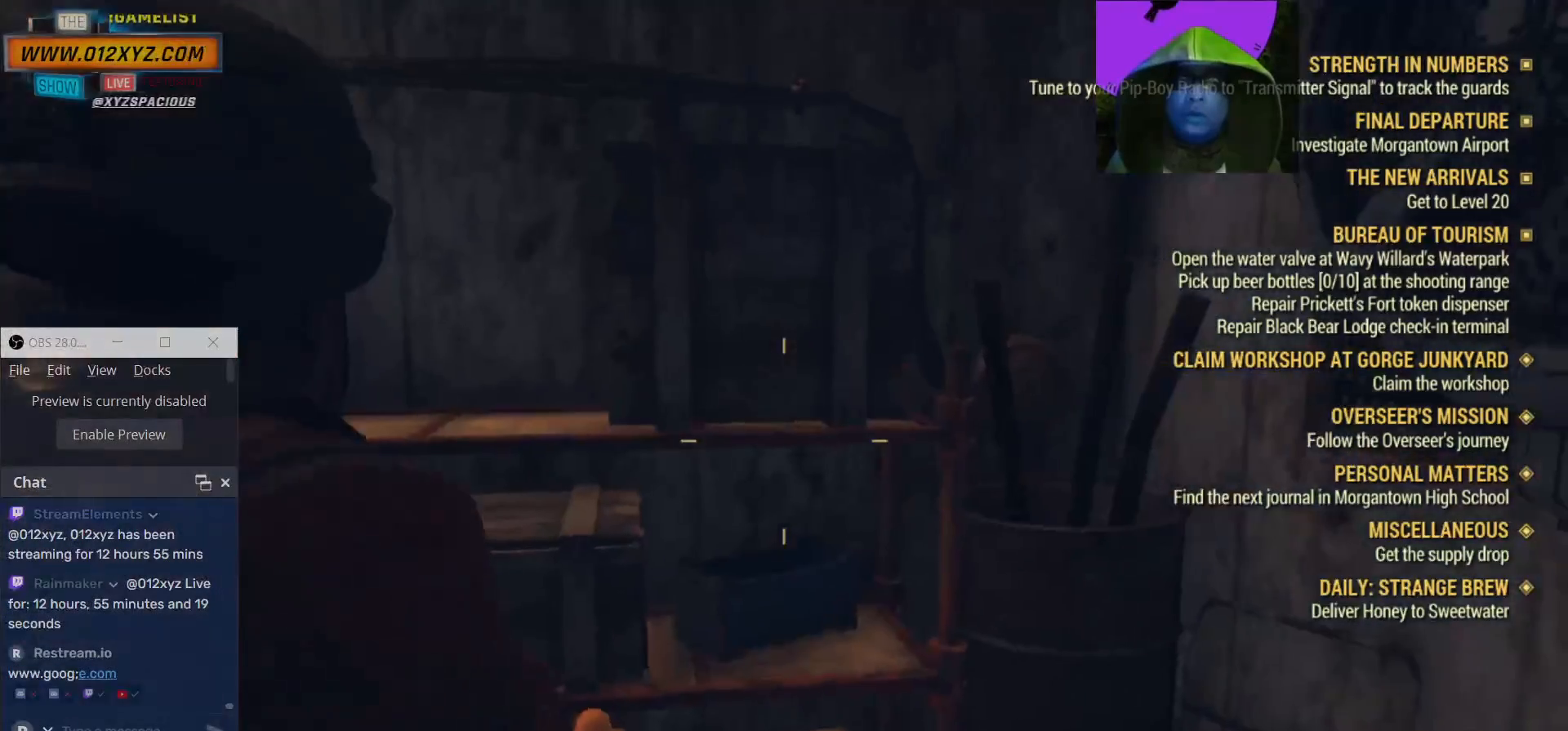
{"keys": [], "mouse": [], "events": []}
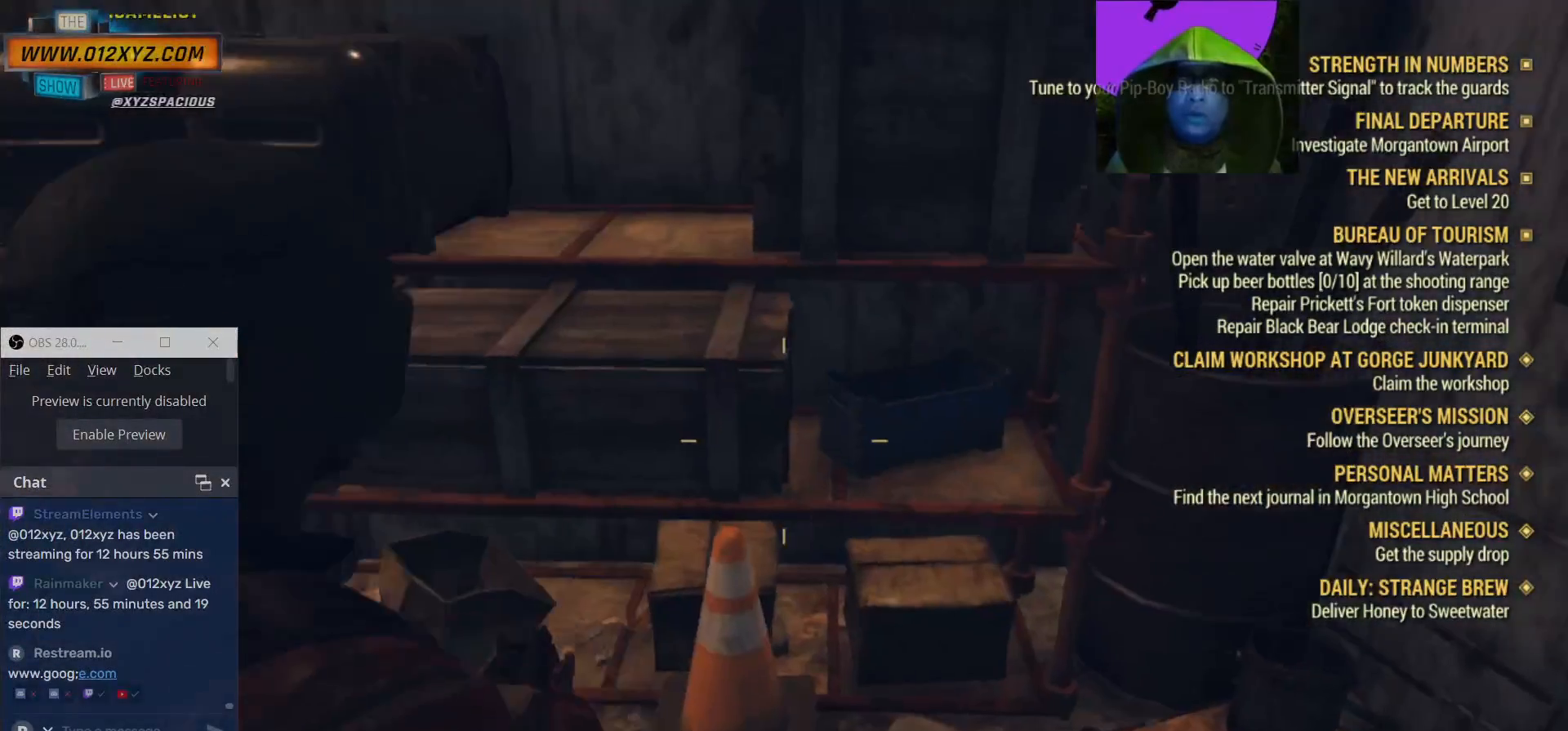
{"keys": [], "mouse": [], "events": []}
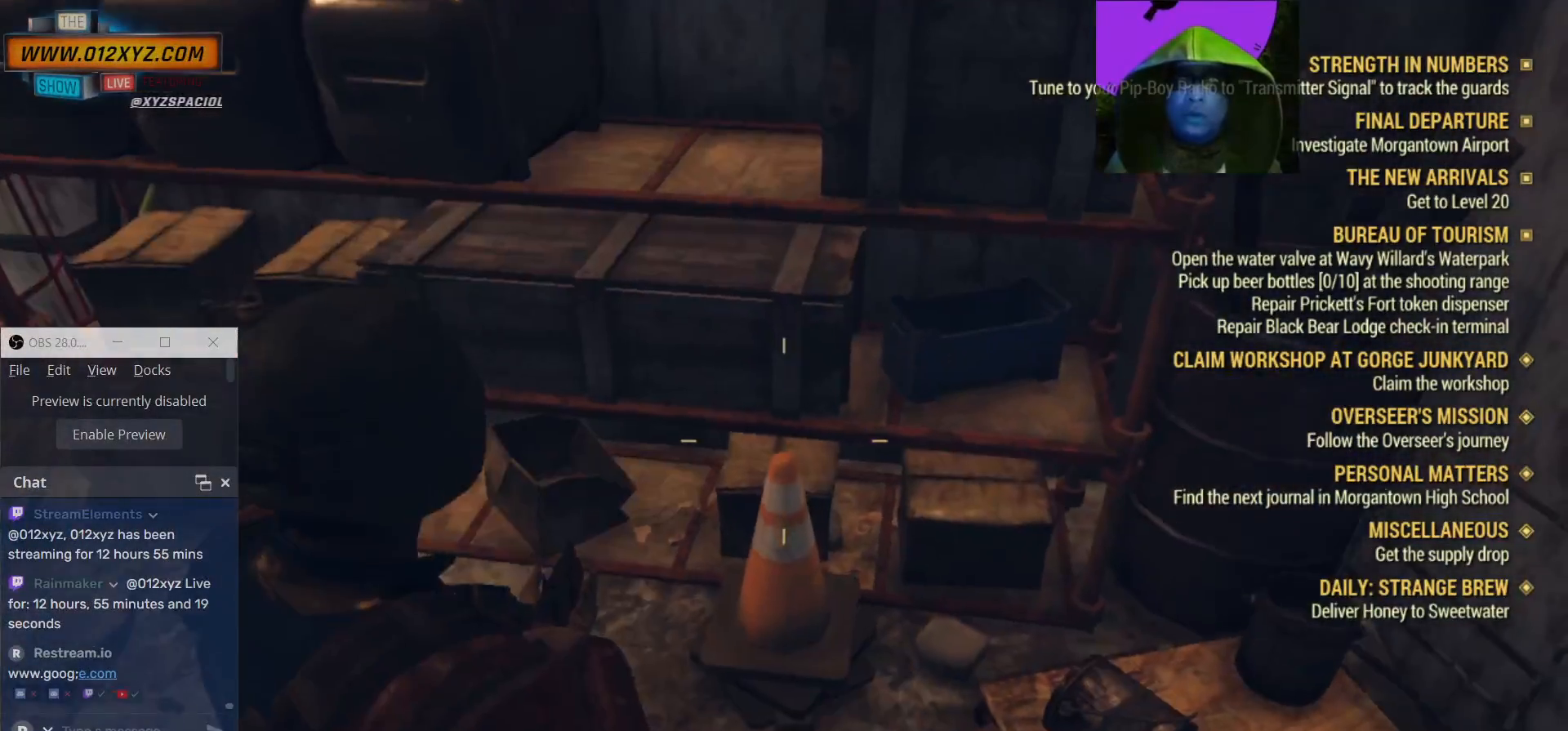
{"keys": [], "mouse": [], "events": []}
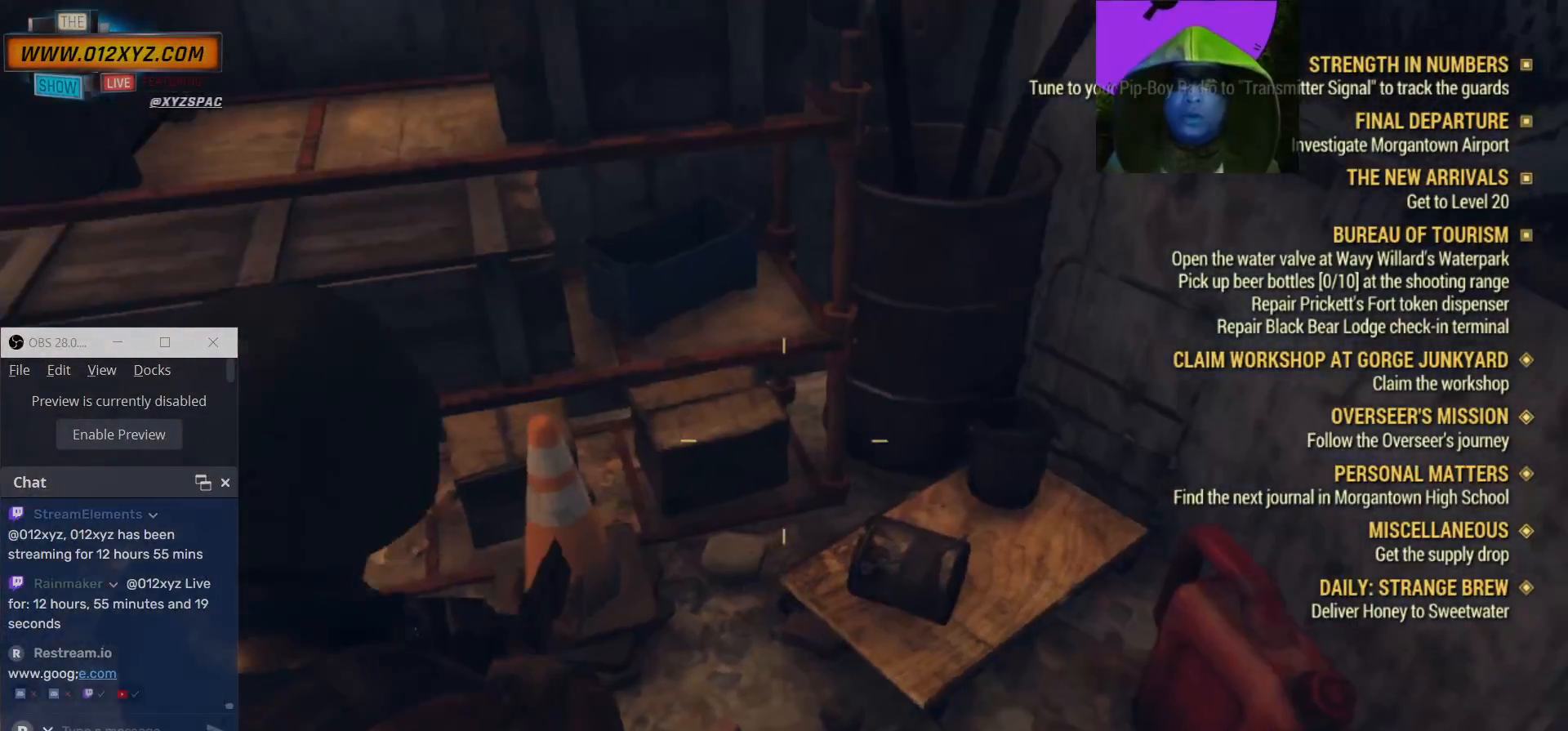
{"keys": [], "mouse": [], "events": []}
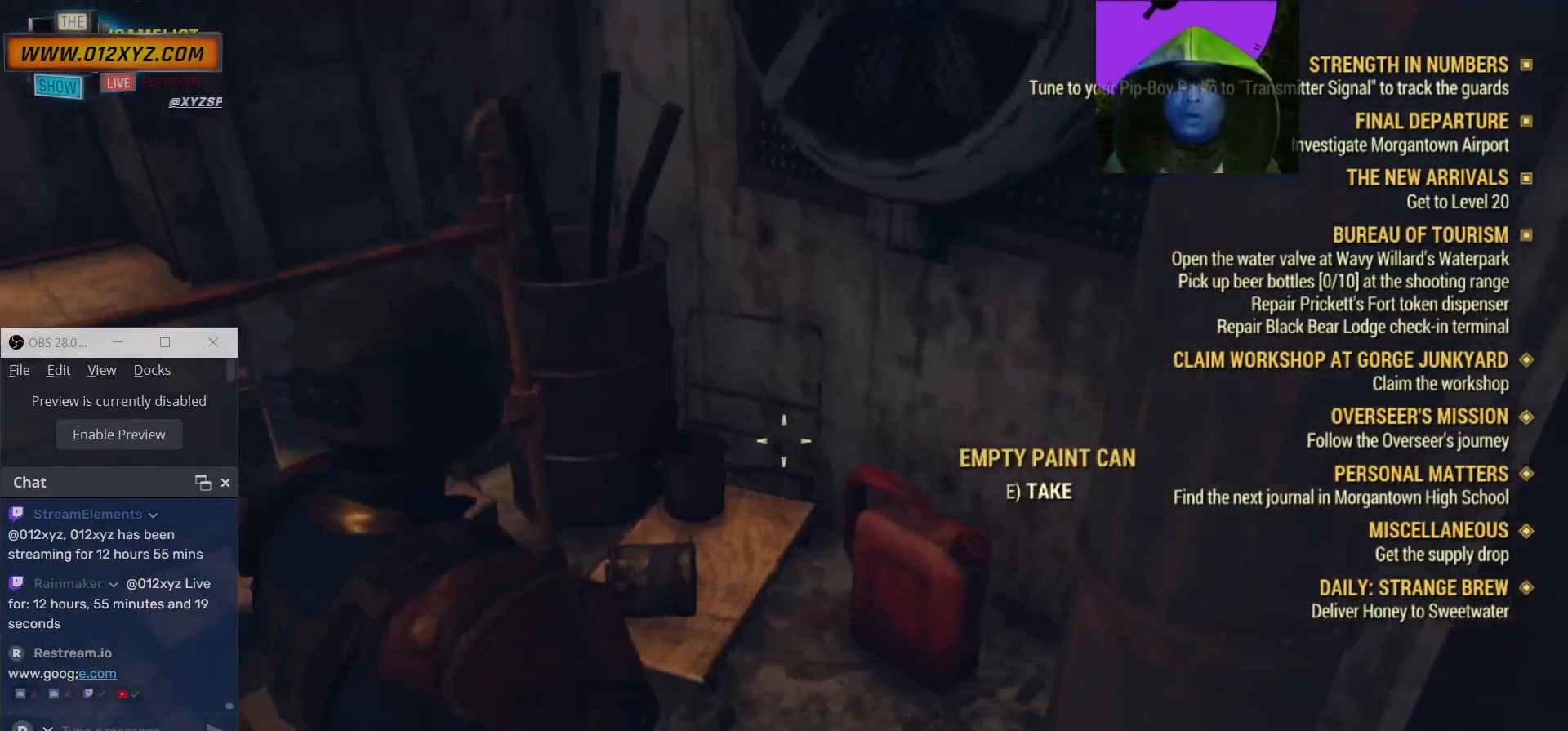
{"keys": ["e"], "mouse": [], "events": [[400, "e", "down"]]}
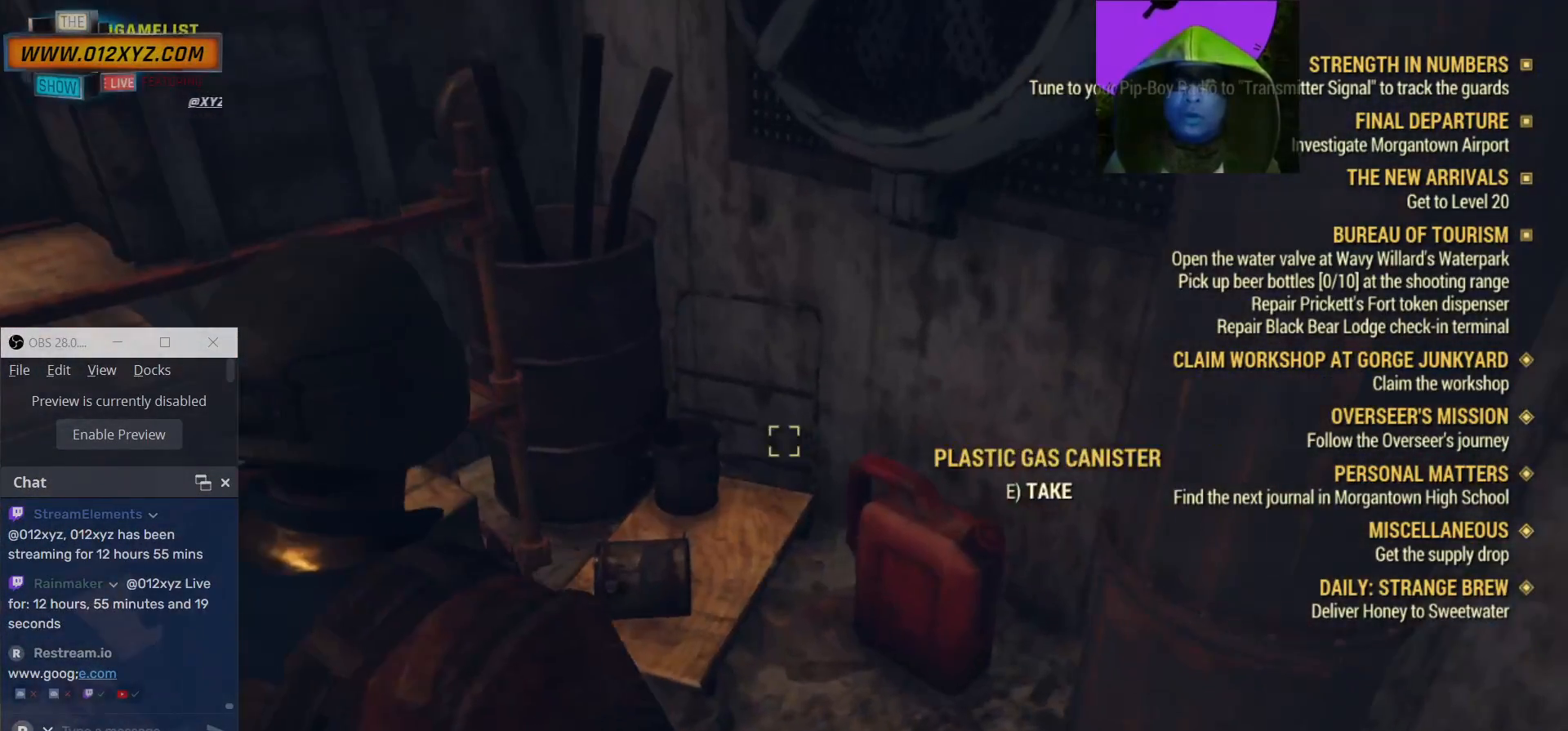
{"keys": [], "mouse": [], "events": [[33, "e", "up"], [133, "e", "down"], [200, "e", "up"], [333, "e", "down"], [433, "e", "up"]]}
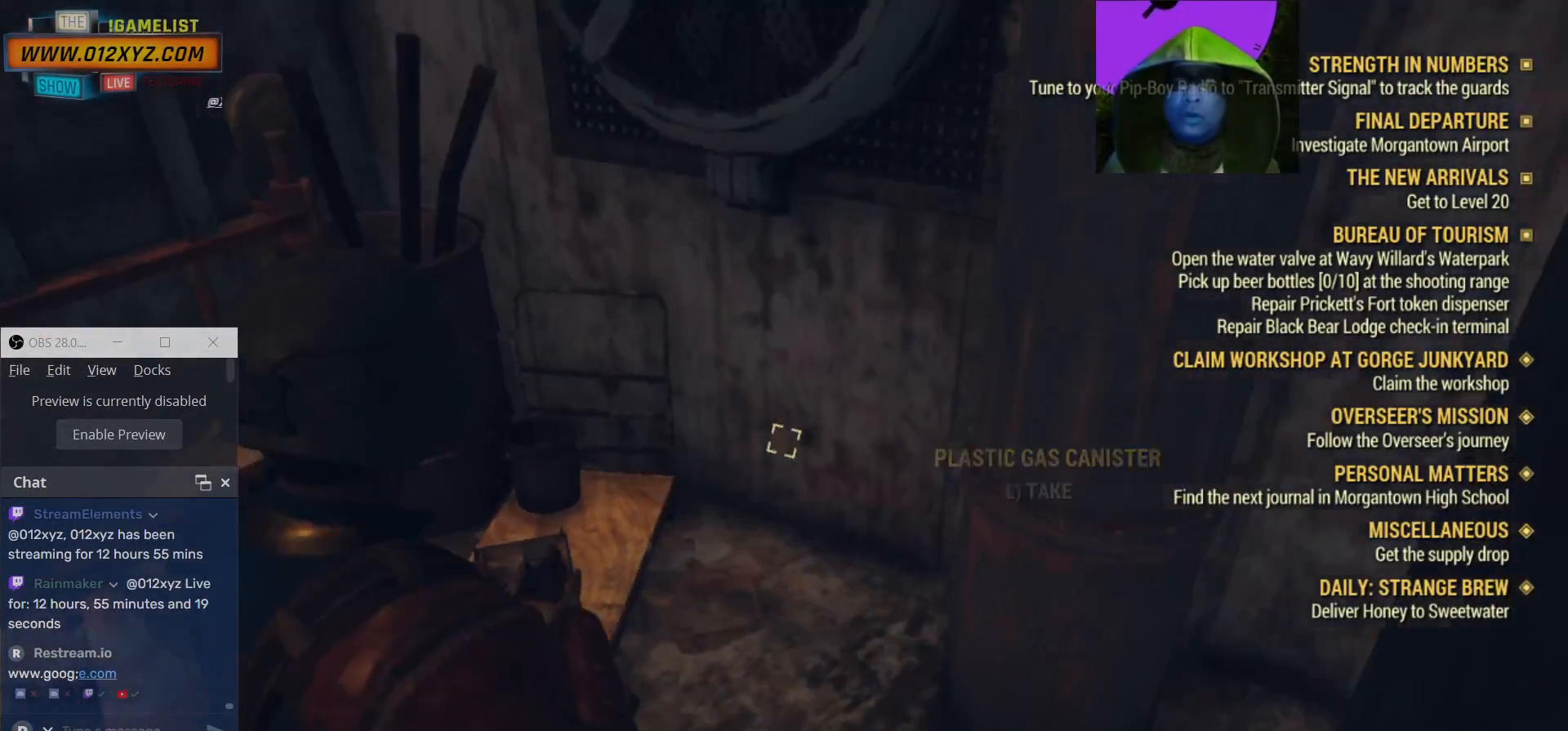
{"keys": [], "mouse": [], "events": []}
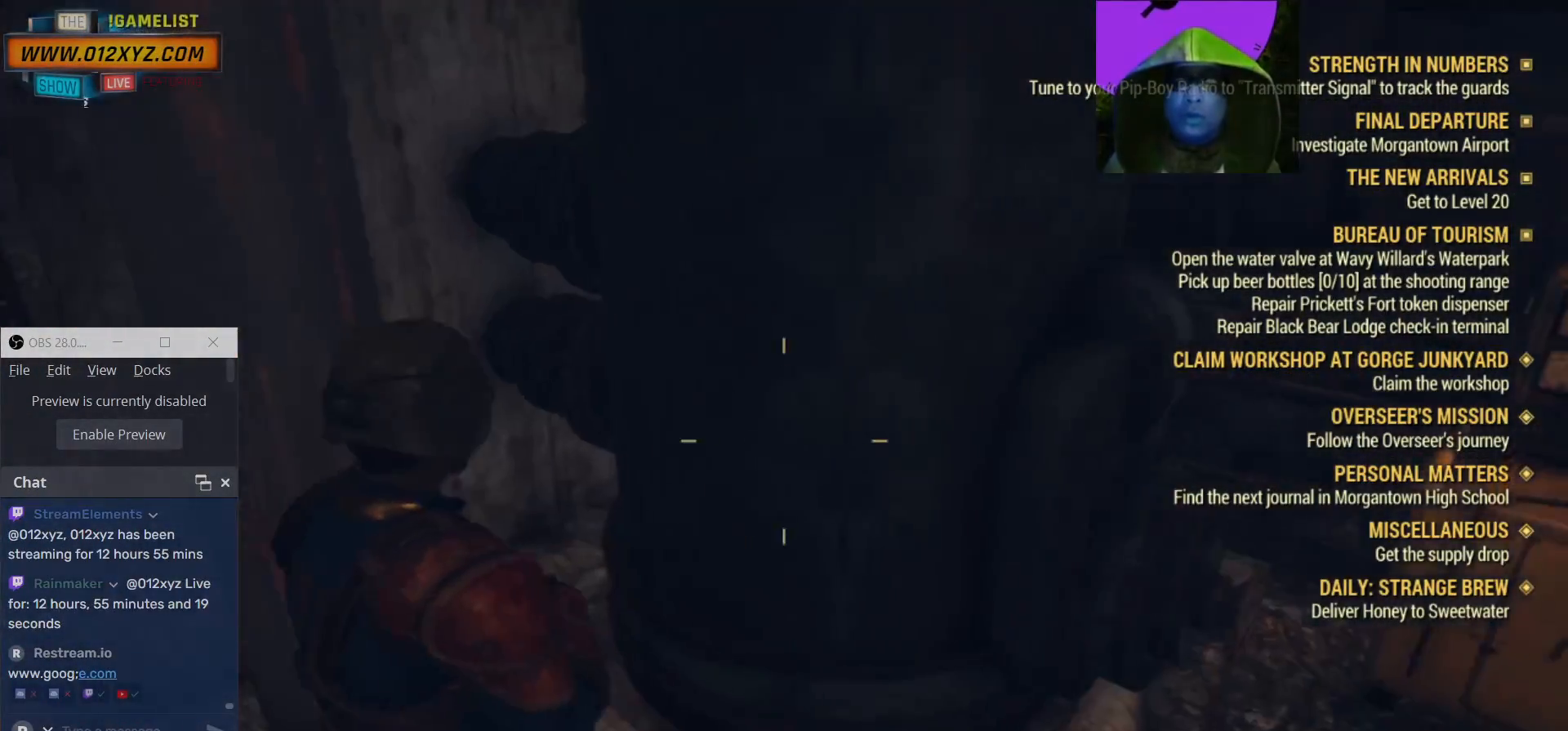
{"keys": [], "mouse": [], "events": []}
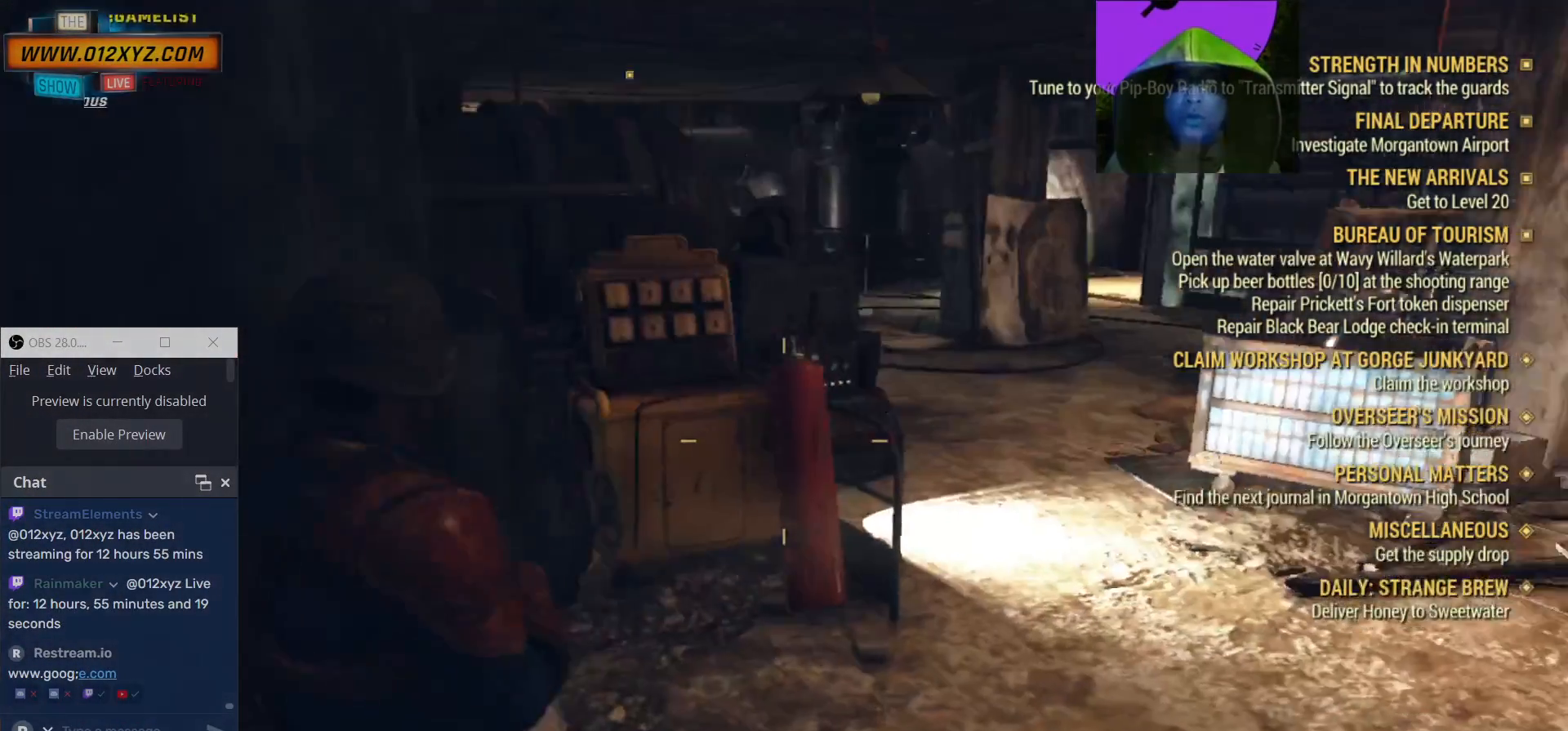
{"keys": [], "mouse": [], "events": []}
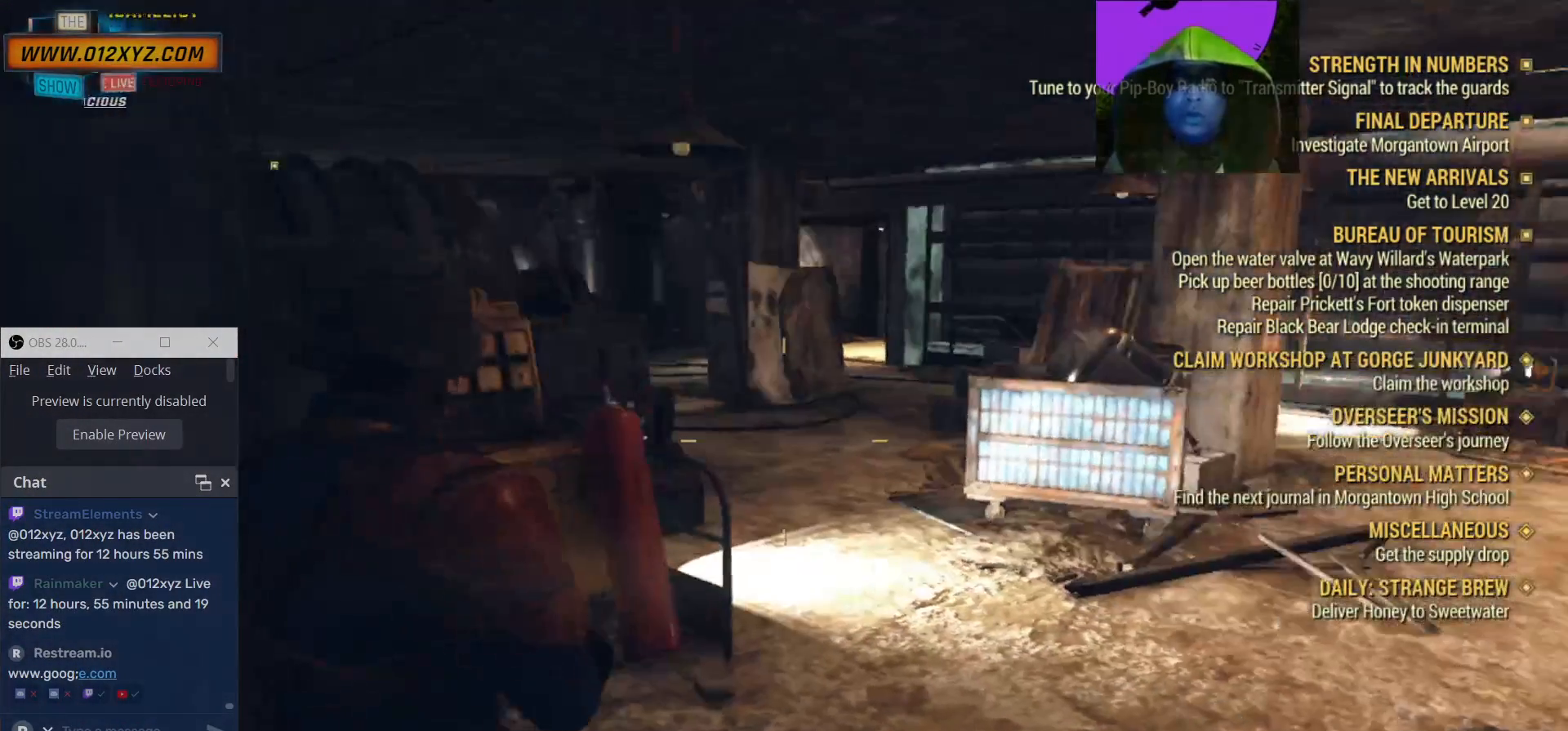
{"keys": [], "mouse": [], "events": []}
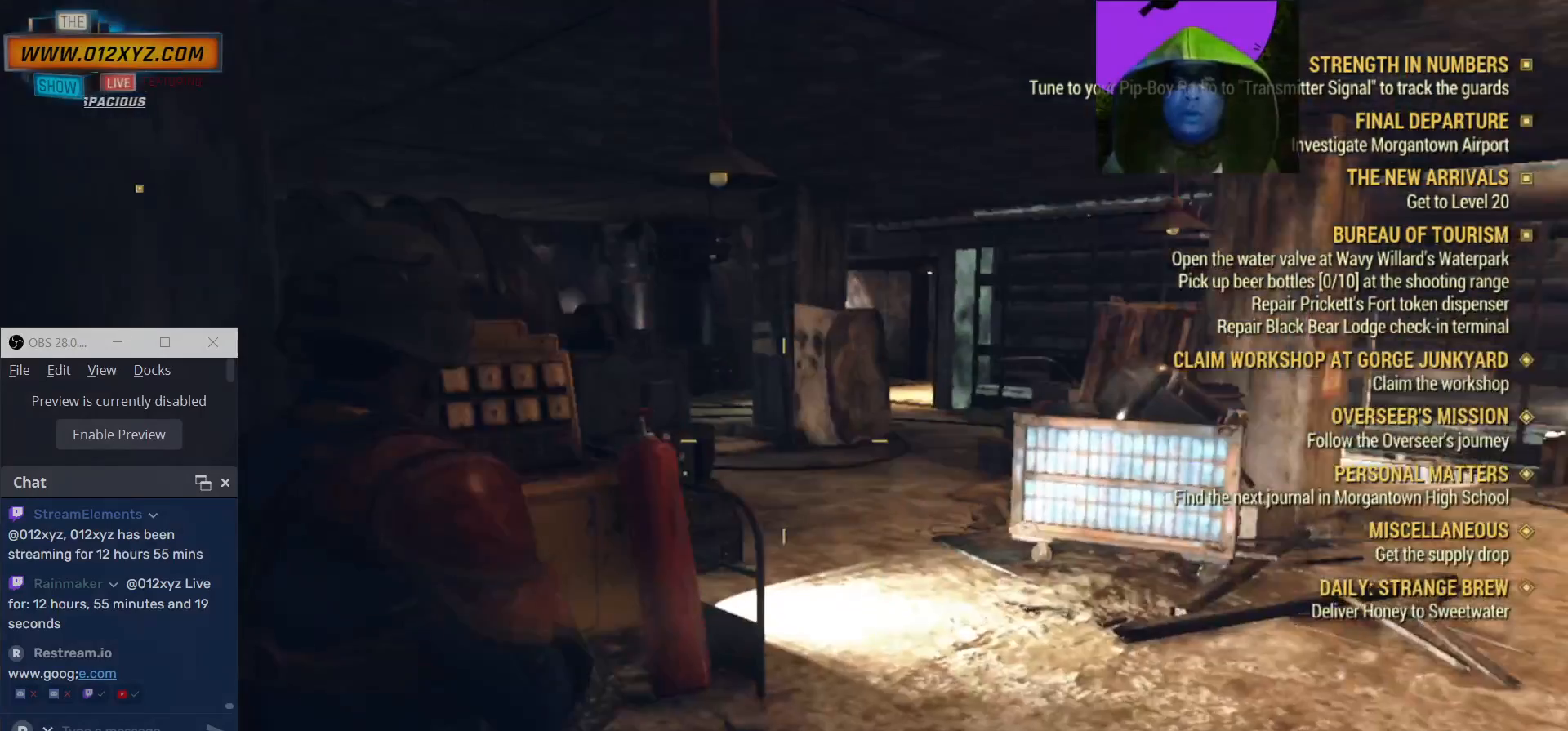
{"keys": [], "mouse": [], "events": []}
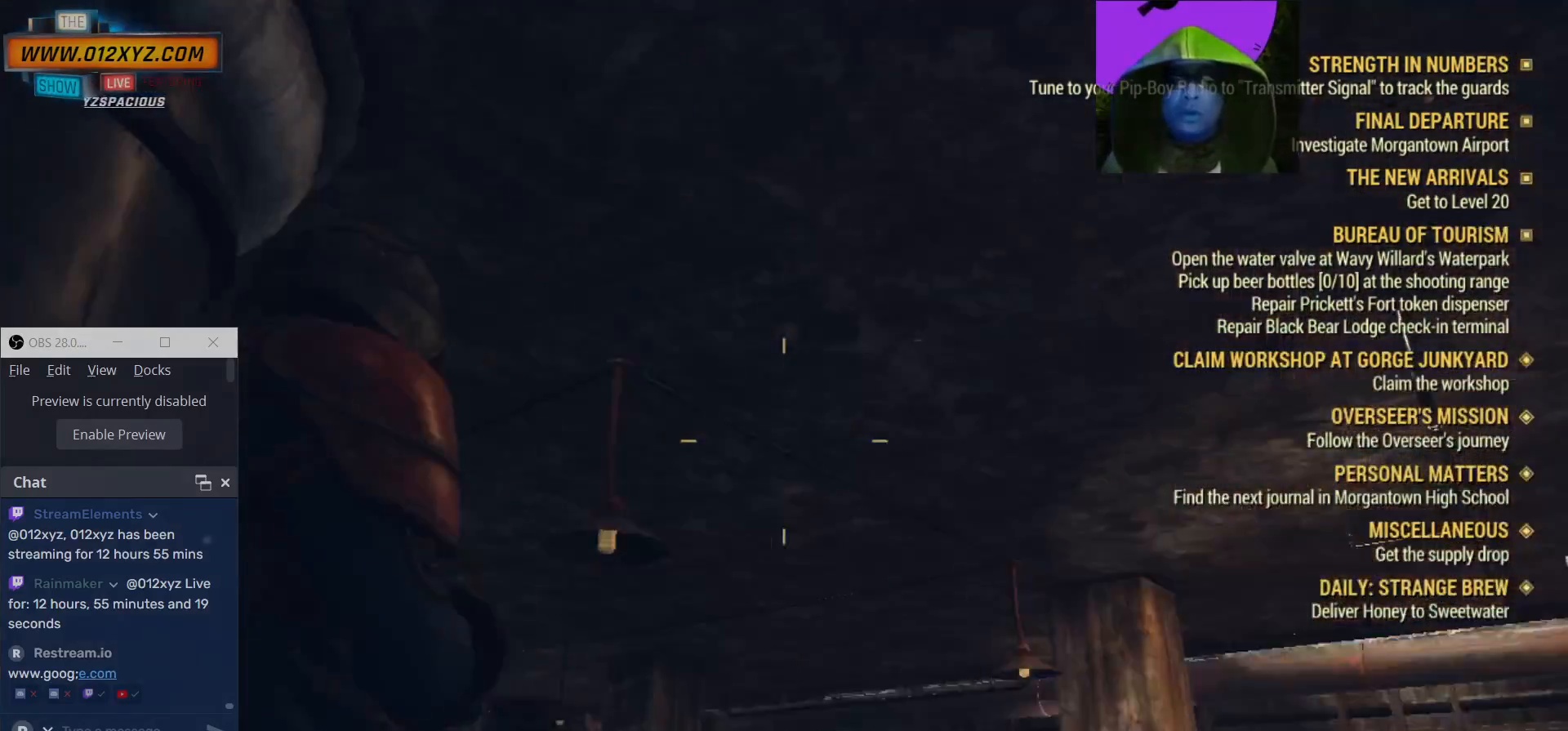
{"keys": [], "mouse": [], "events": []}
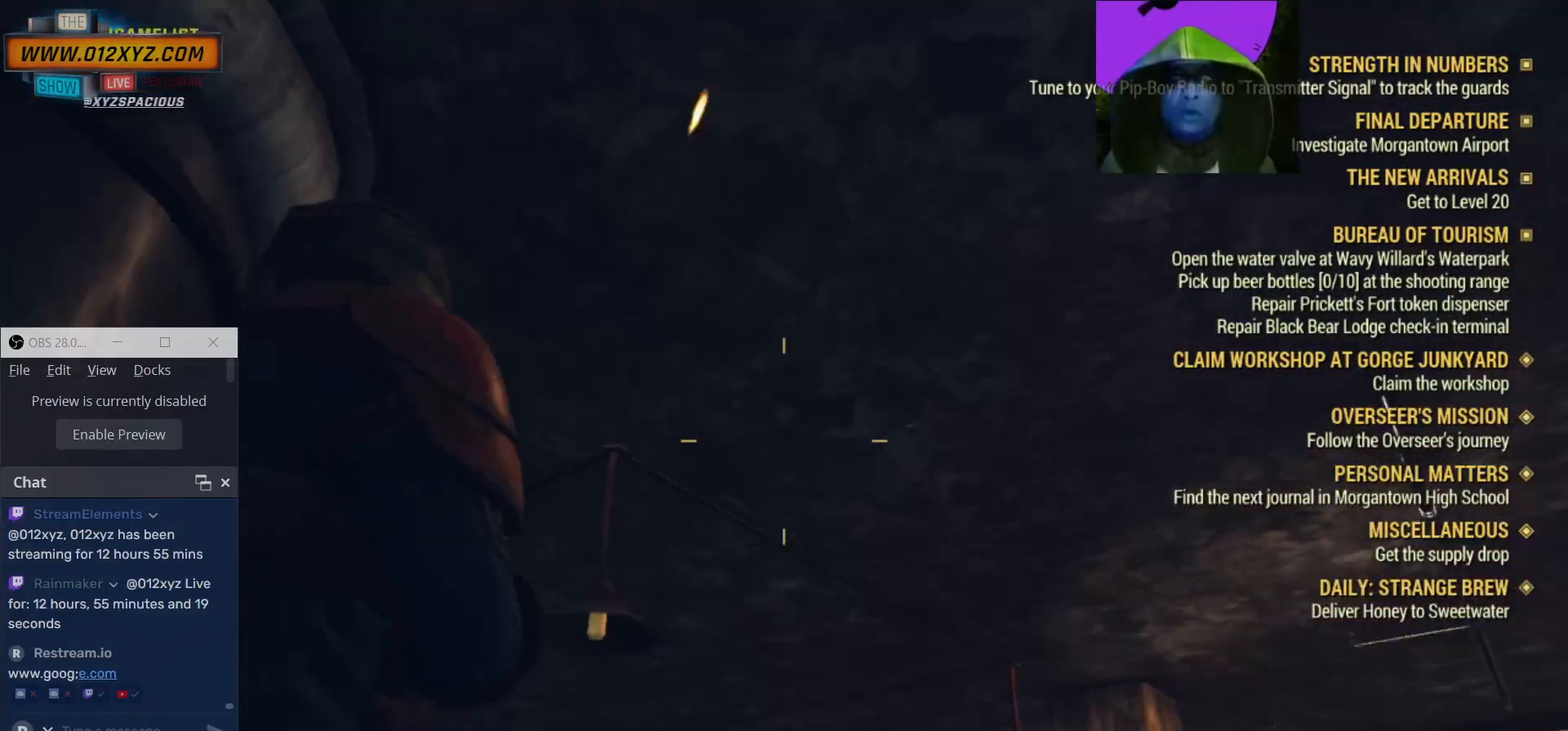
{"keys": [], "mouse": [], "events": []}
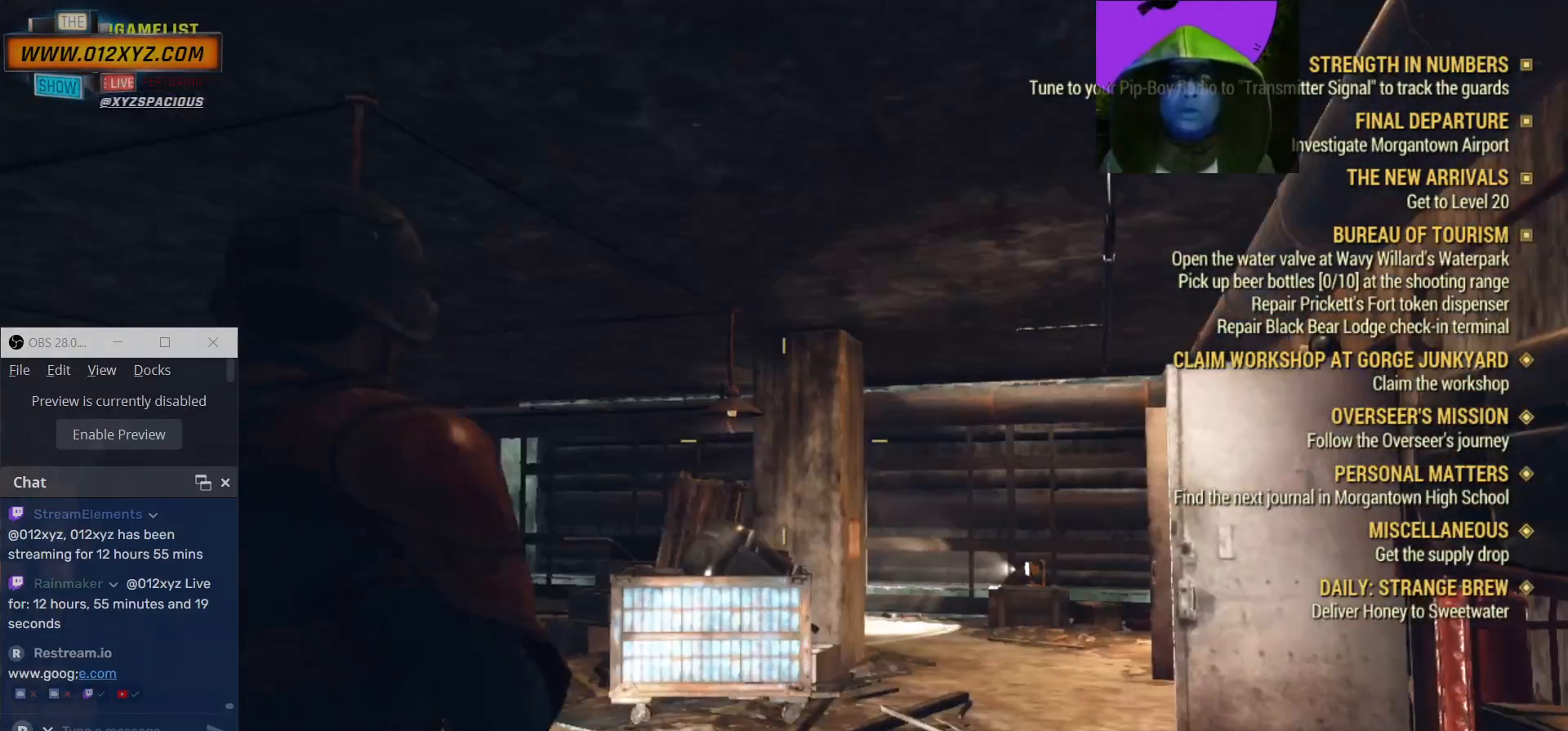
{"keys": ["d", "w"], "mouse": [], "events": [[33, "w", "down"], [367, "d", "down"]]}
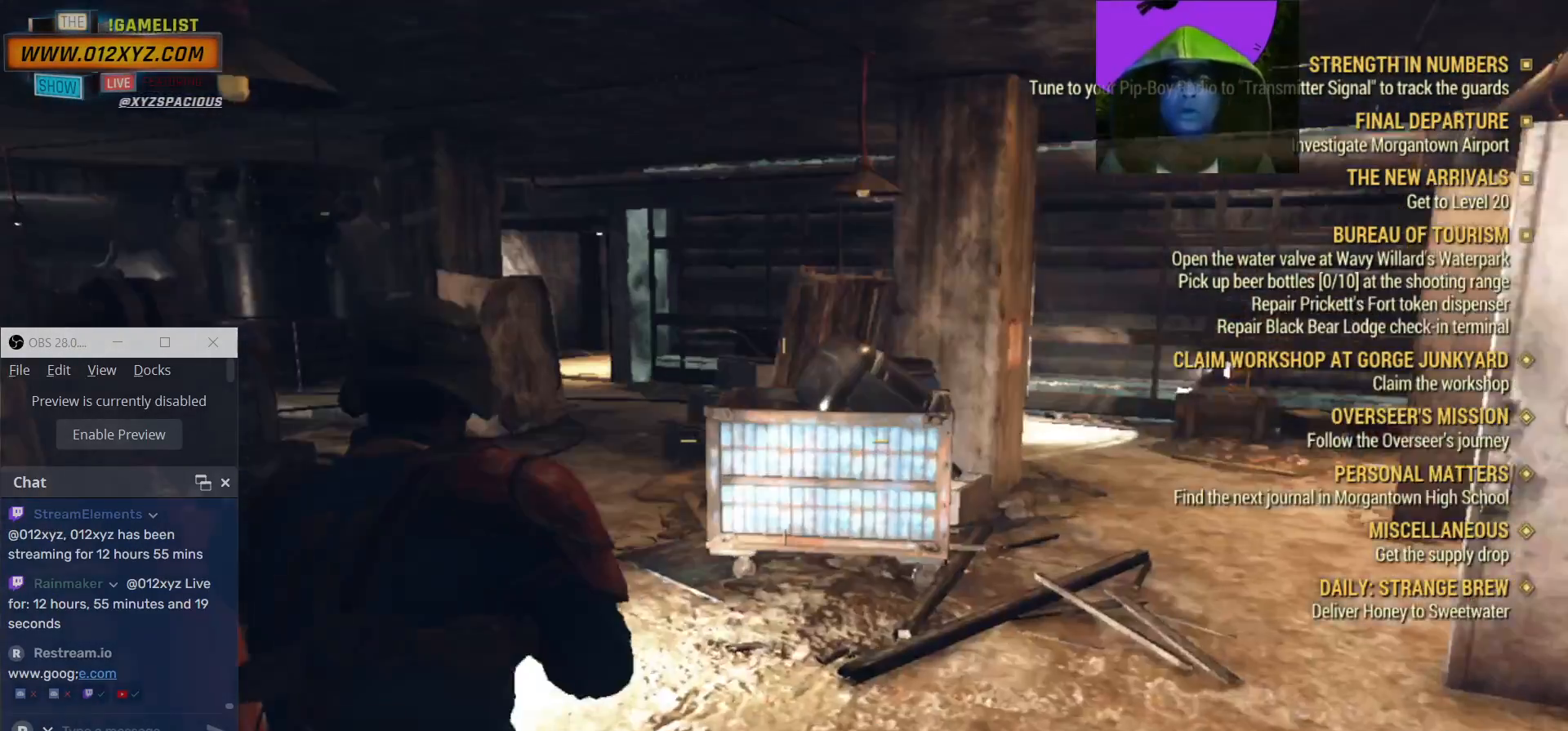
{"keys": ["w"], "mouse": [], "events": [[133, "d", "up"], [267, "d", "down"], [367, "d", "up"]]}
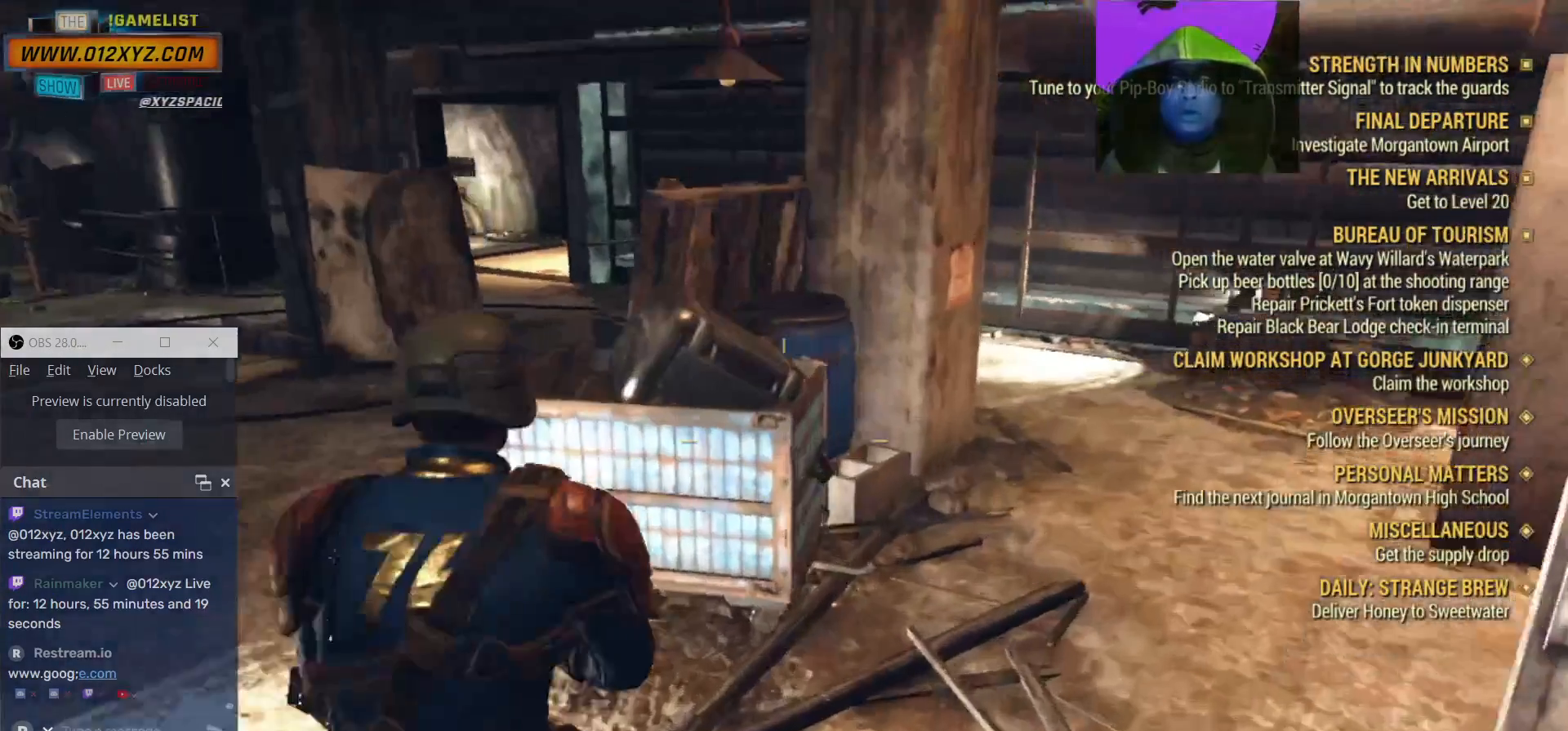
{"keys": ["d", "w"], "mouse": [], "events": [[400, "d", "down"]]}
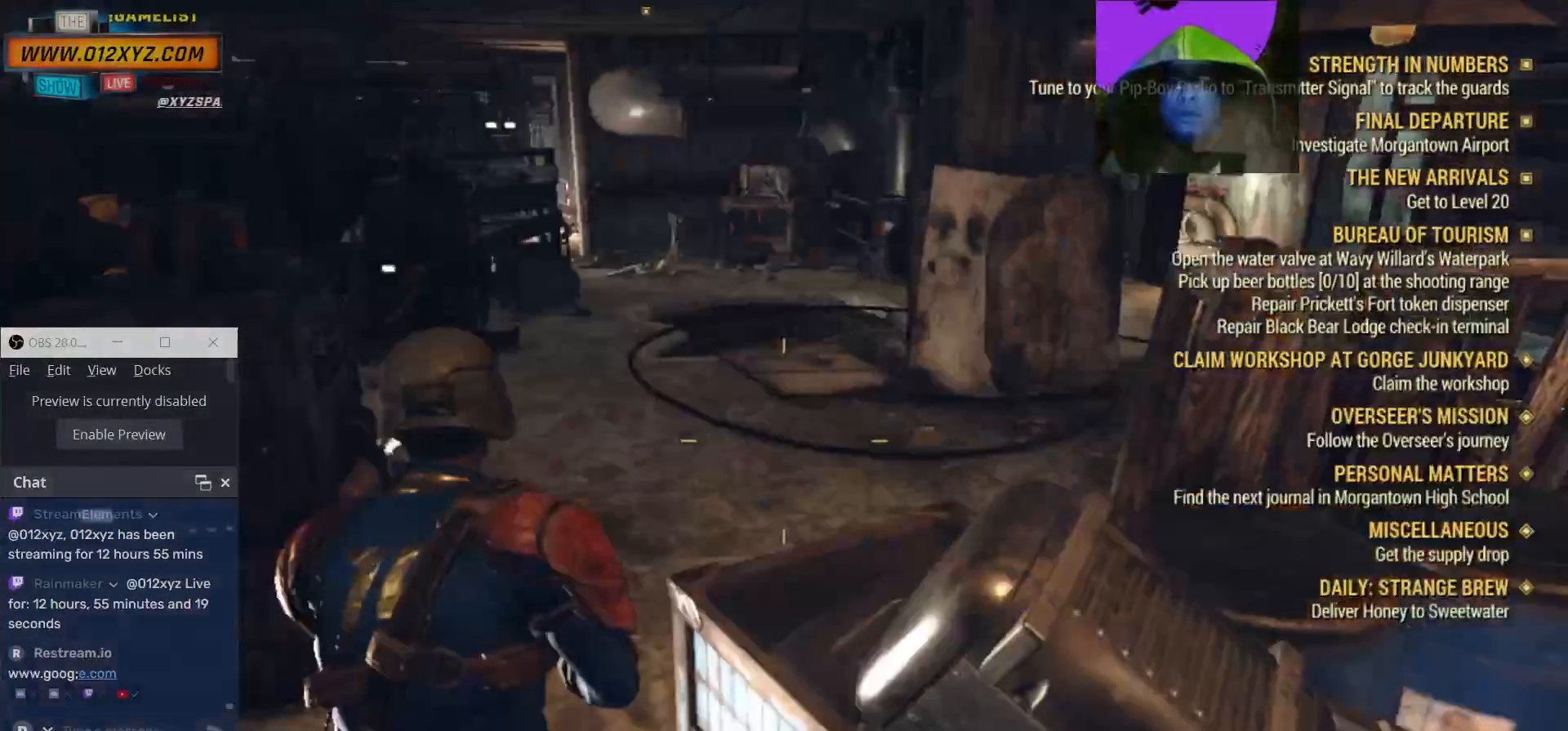
{"keys": ["d"], "mouse": [], "events": [[433, "w", "up"]]}
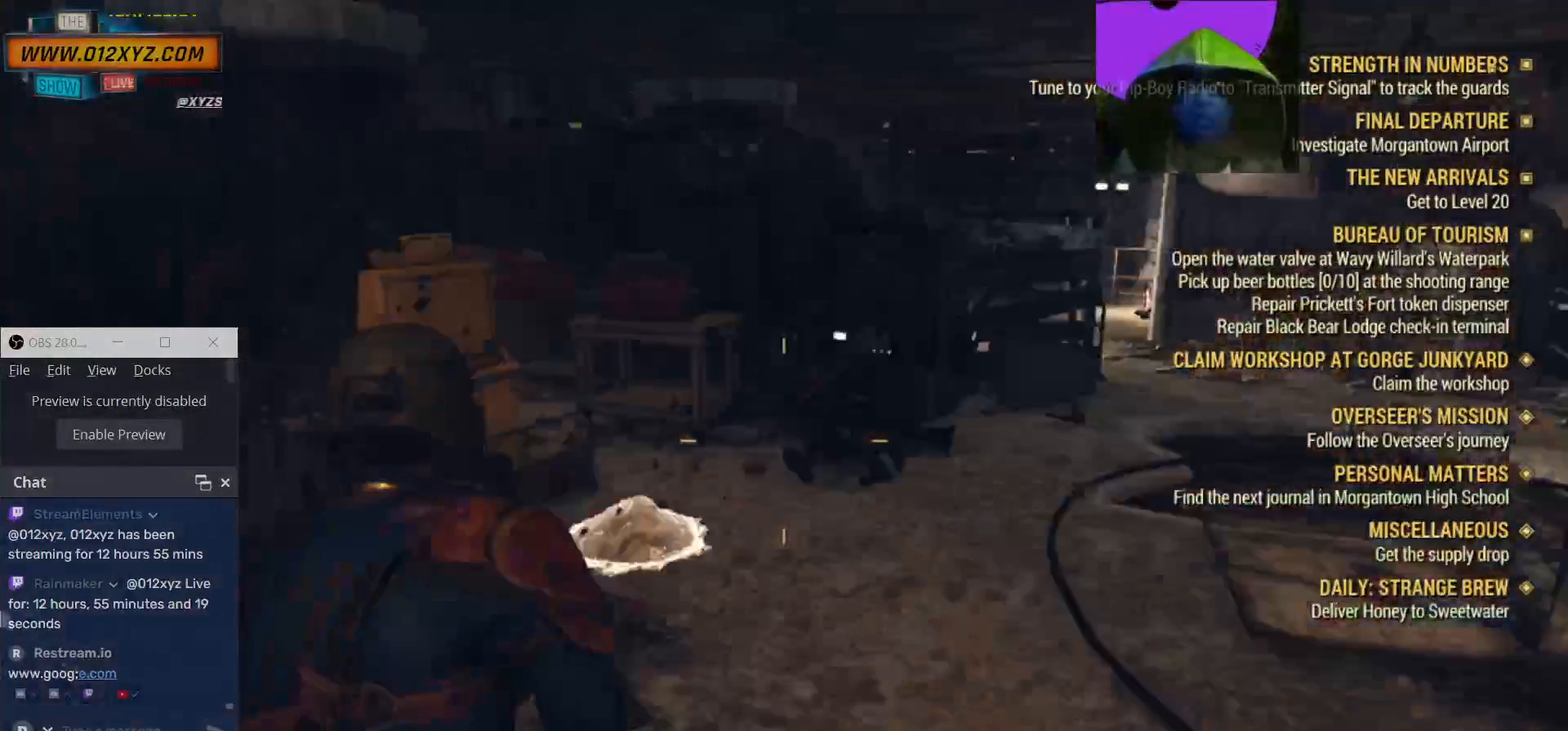
{"keys": ["w"], "mouse": [], "events": [[233, "w", "down"], [433, "d", "up"]]}
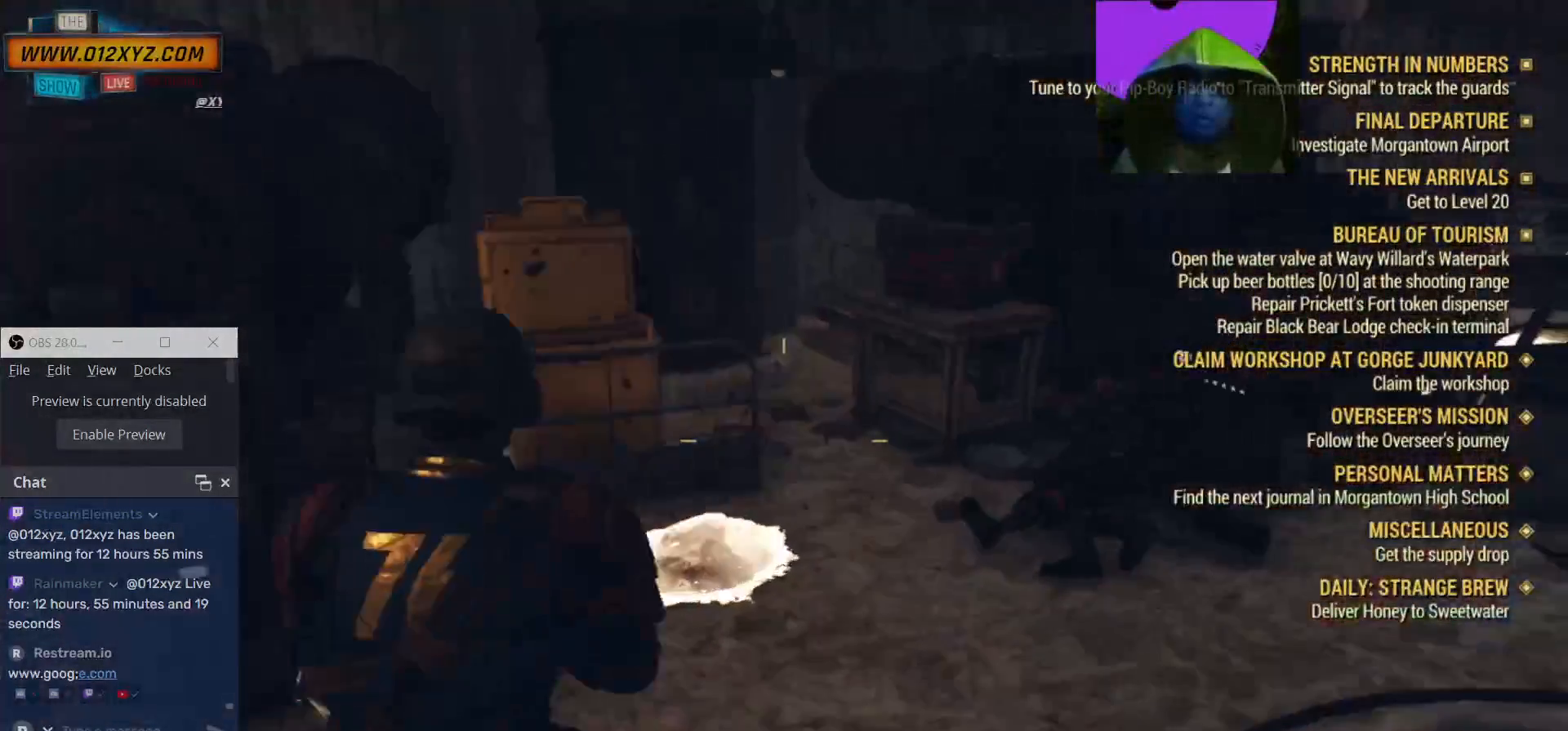
{"keys": [], "mouse": [], "events": [[233, "w", "up"]]}
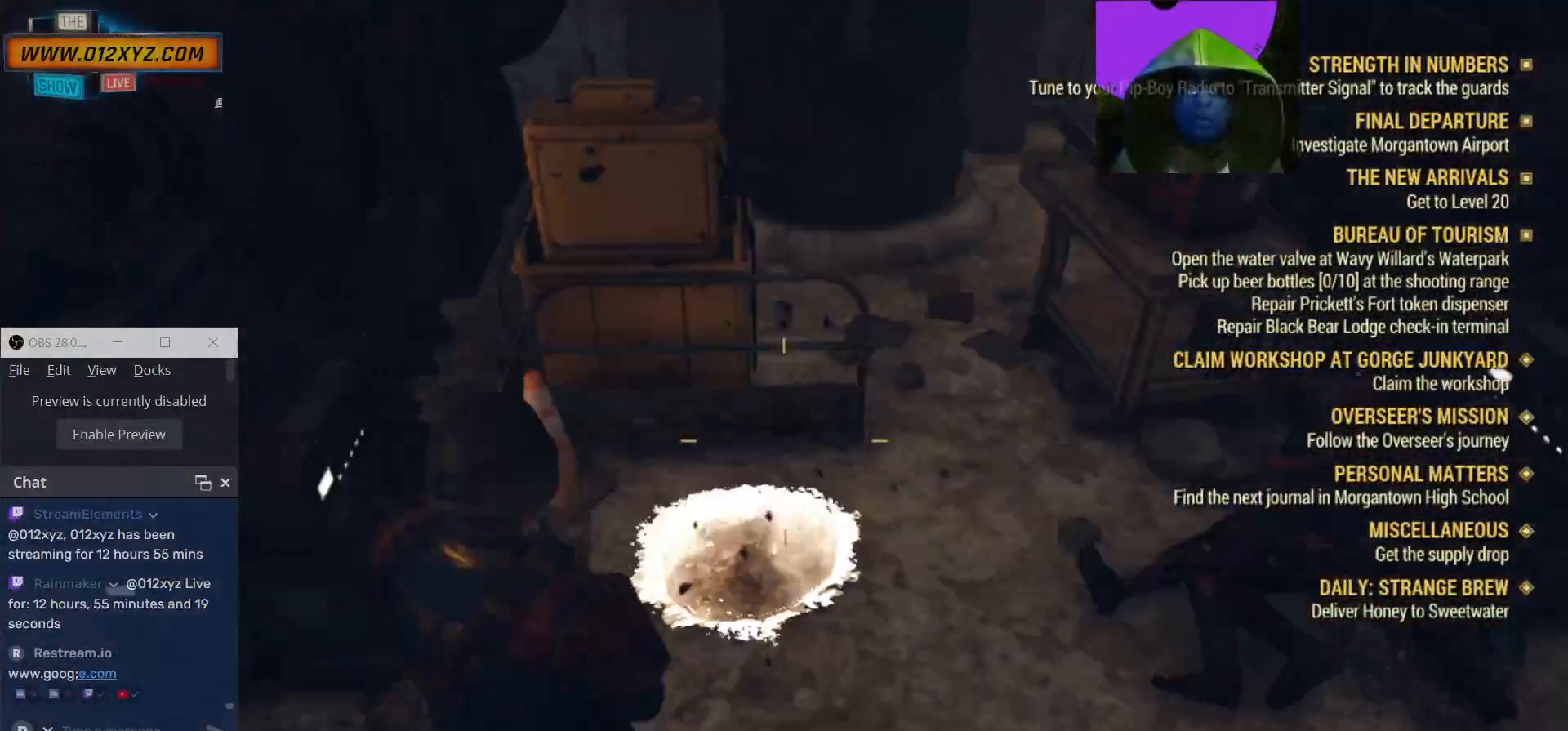
{"keys": [], "mouse": [], "events": []}
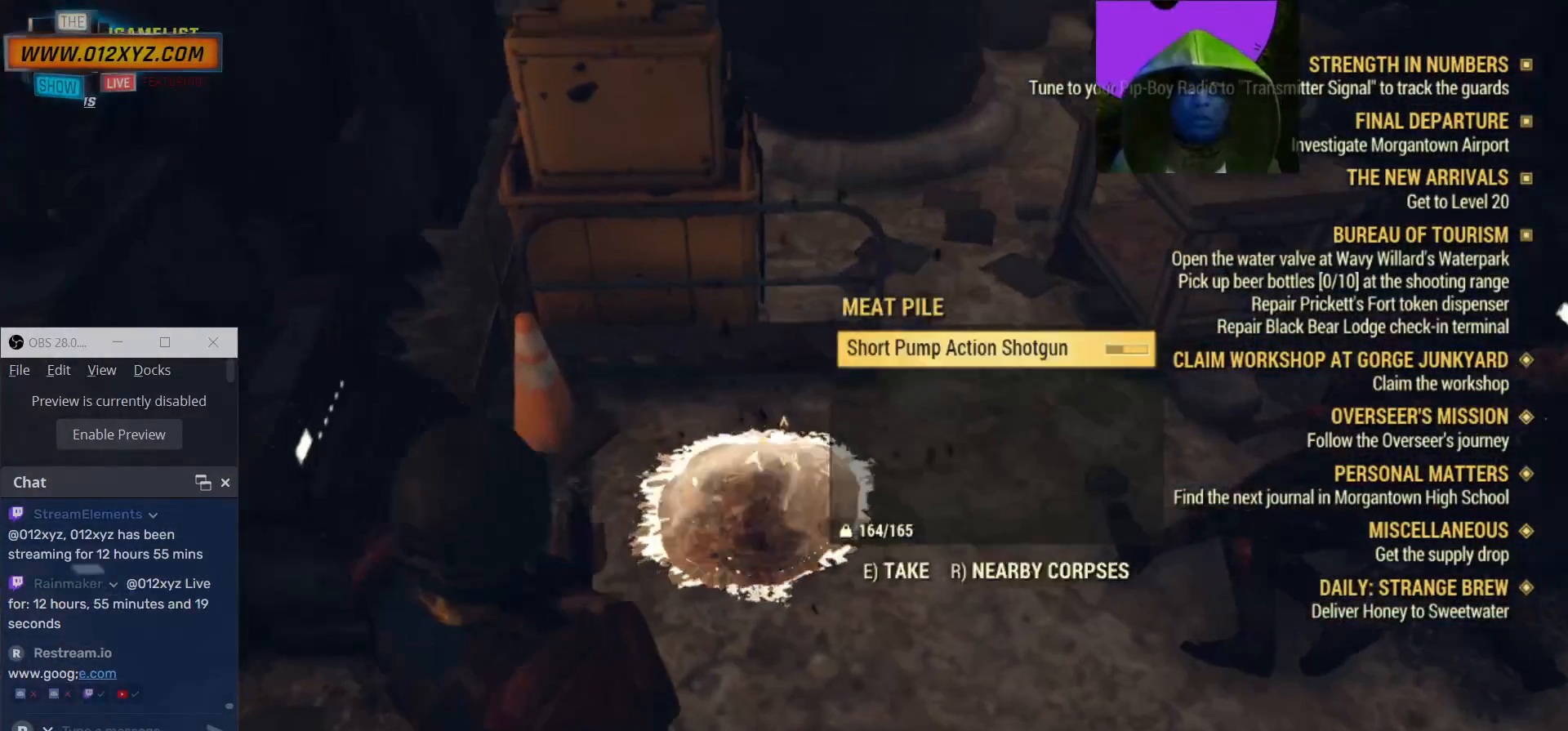
{"keys": [], "mouse": [], "events": []}
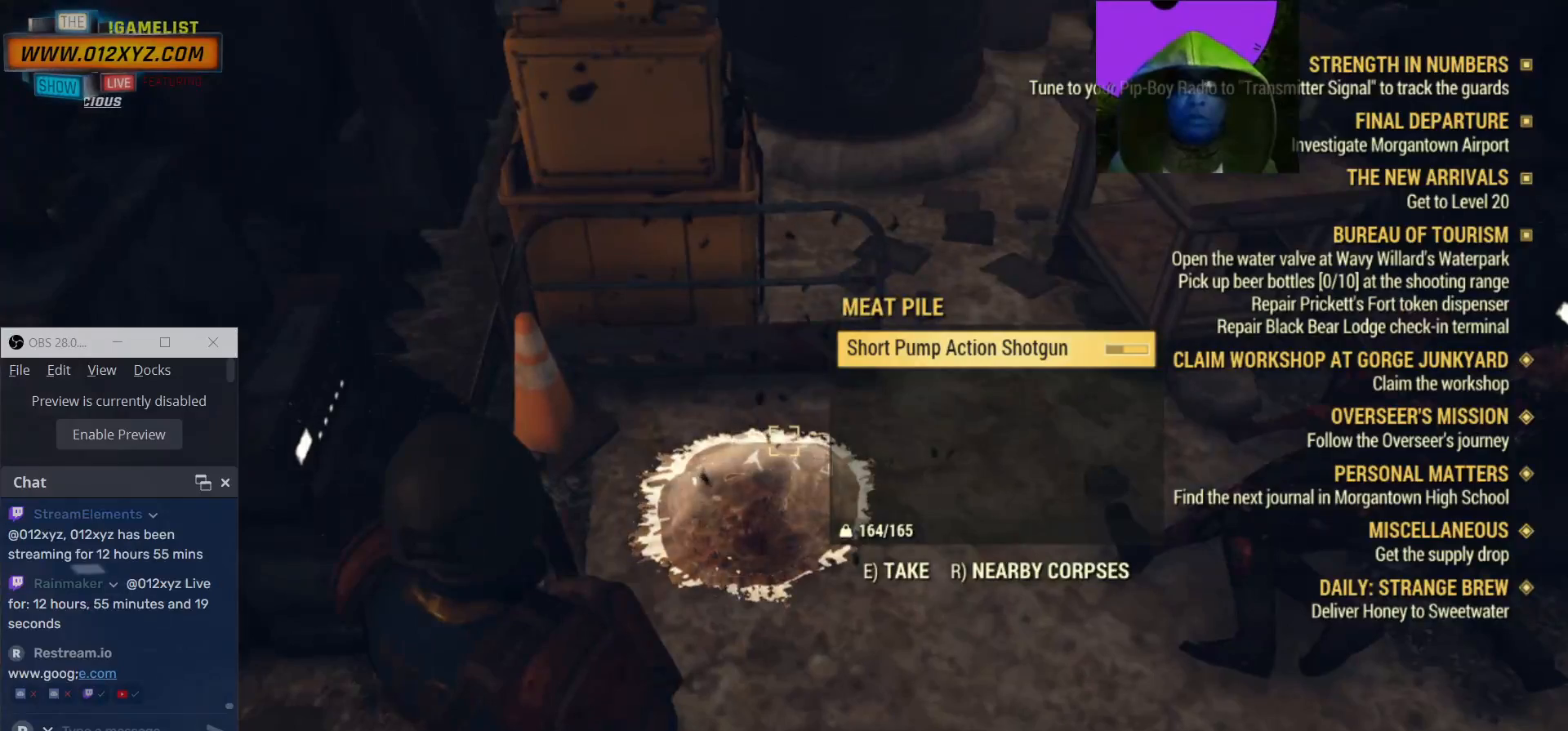
{"keys": [], "mouse": [], "events": []}
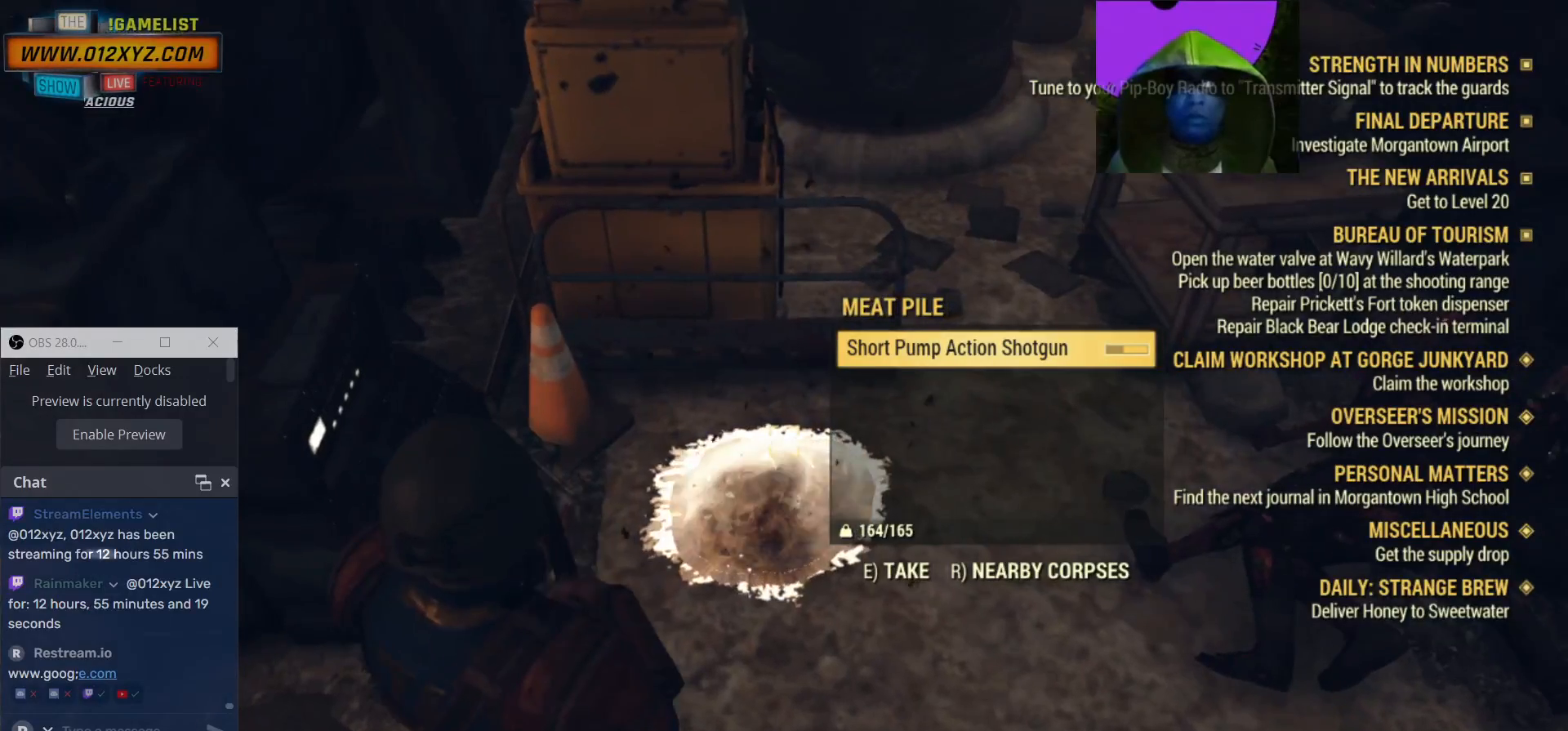
{"keys": [], "mouse": [], "events": []}
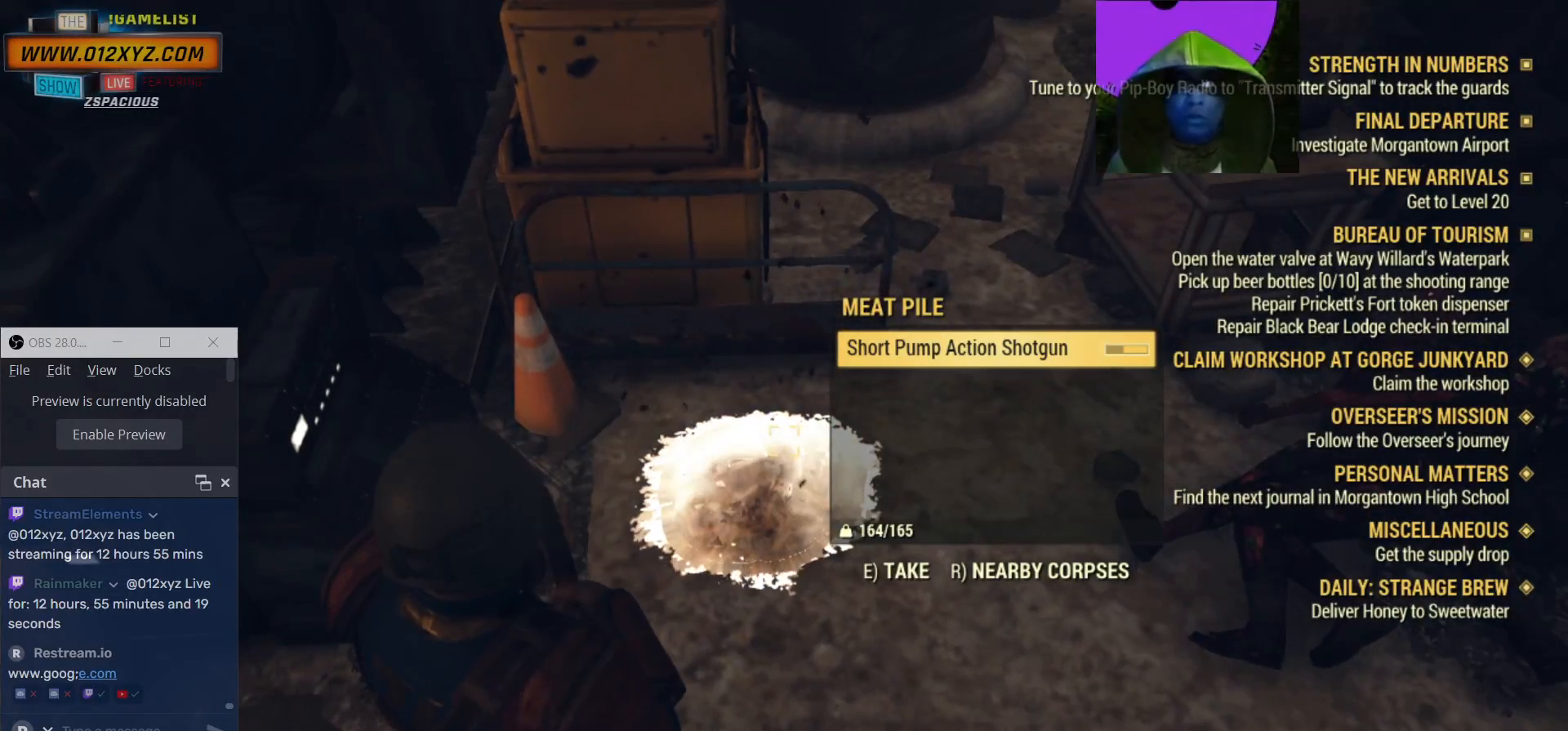
{"keys": [], "mouse": [], "events": [[300, "e", "down"], [433, "e", "up"]]}
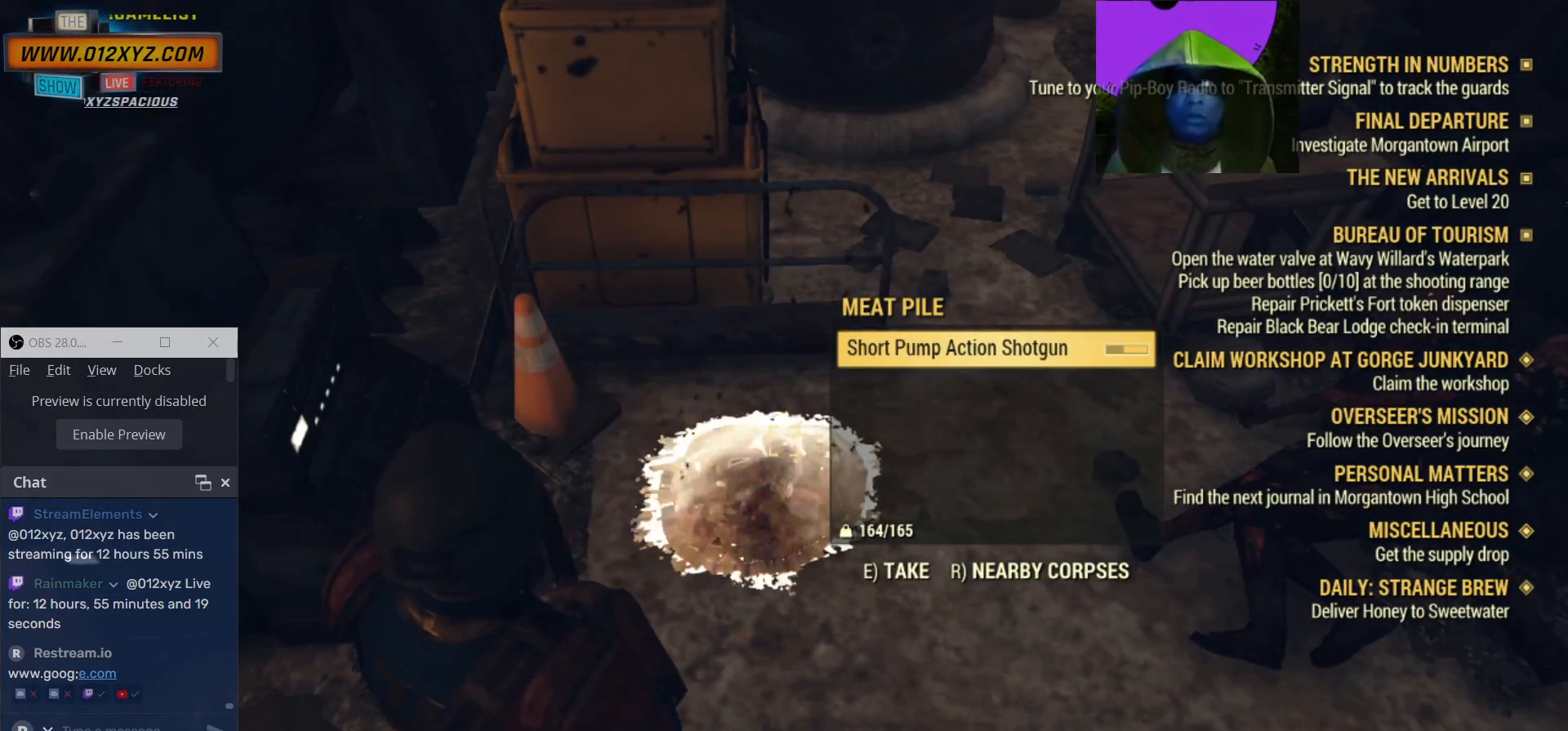
{"keys": [], "mouse": [], "events": []}
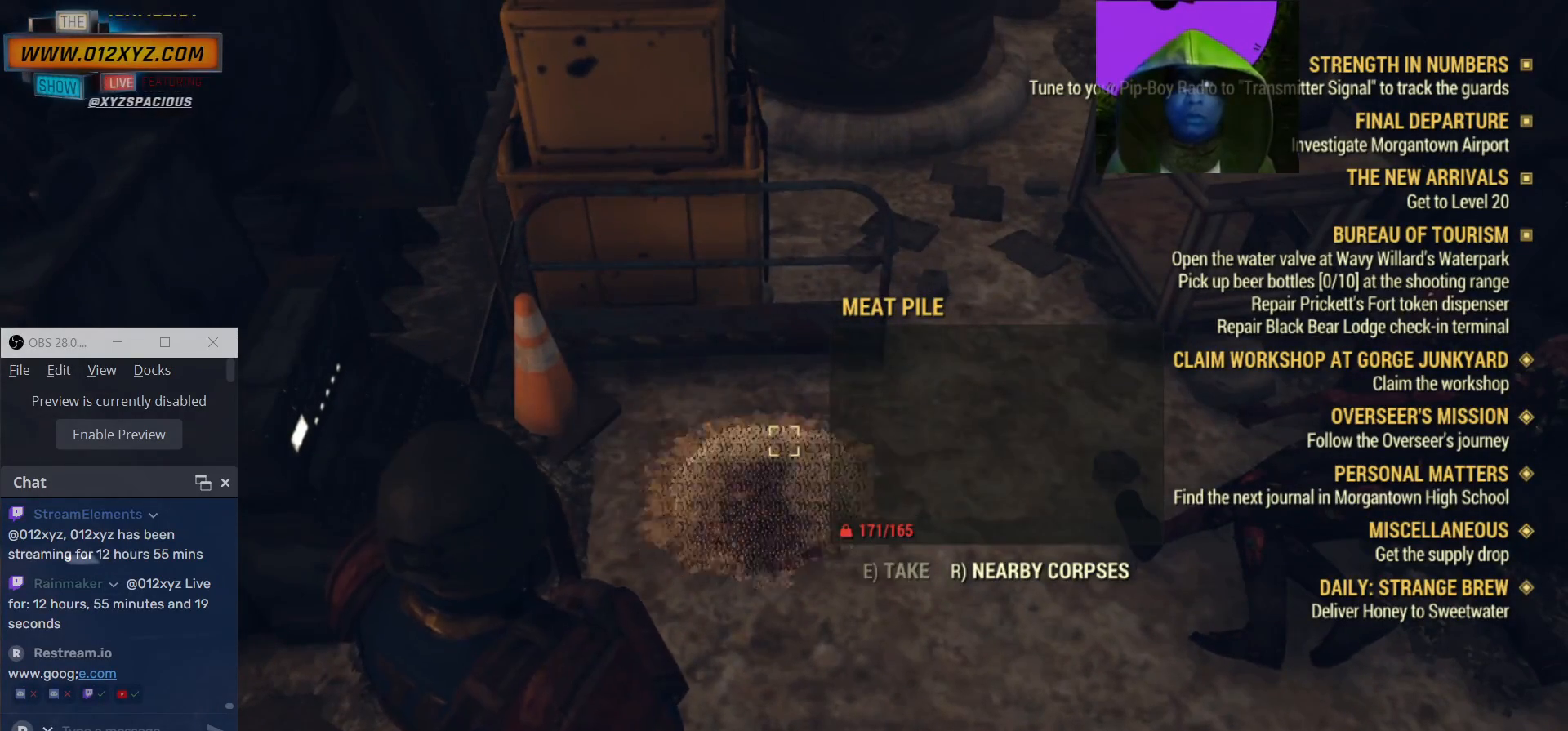
{"keys": [], "mouse": [], "events": []}